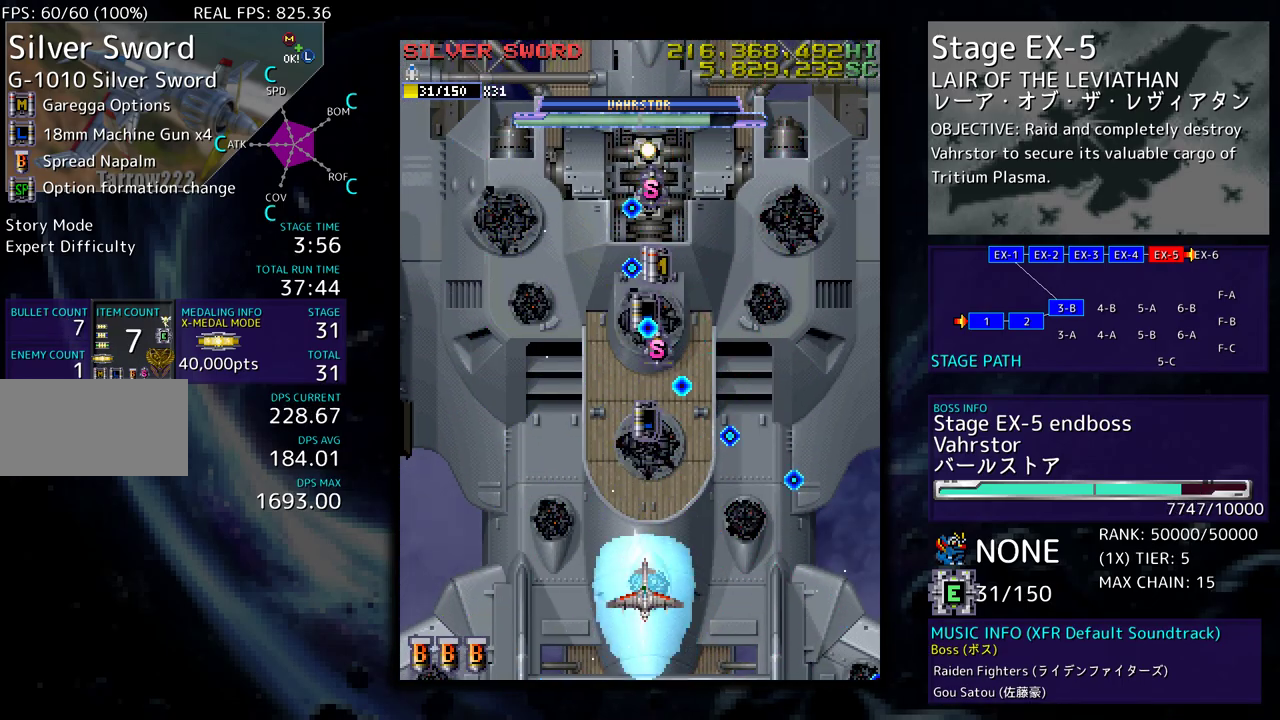
Gameplay with a controller (arcade stick); each line is a JSON object with the inputs held at the frame after it. "events" lists button and stick changes between this image and that frame as [ms after this image, input, new state], when the widget could be followed in between. Not read: L3 R3 other_buttons.
{"buttons": ["DPAD_UP", "DPAD_LEFT"], "events": [[217, "DPAD_UP", "down"], [267, "DPAD_RIGHT", "down"], [350, "DPAD_RIGHT", "up"], [450, "DPAD_LEFT", "down"]]}
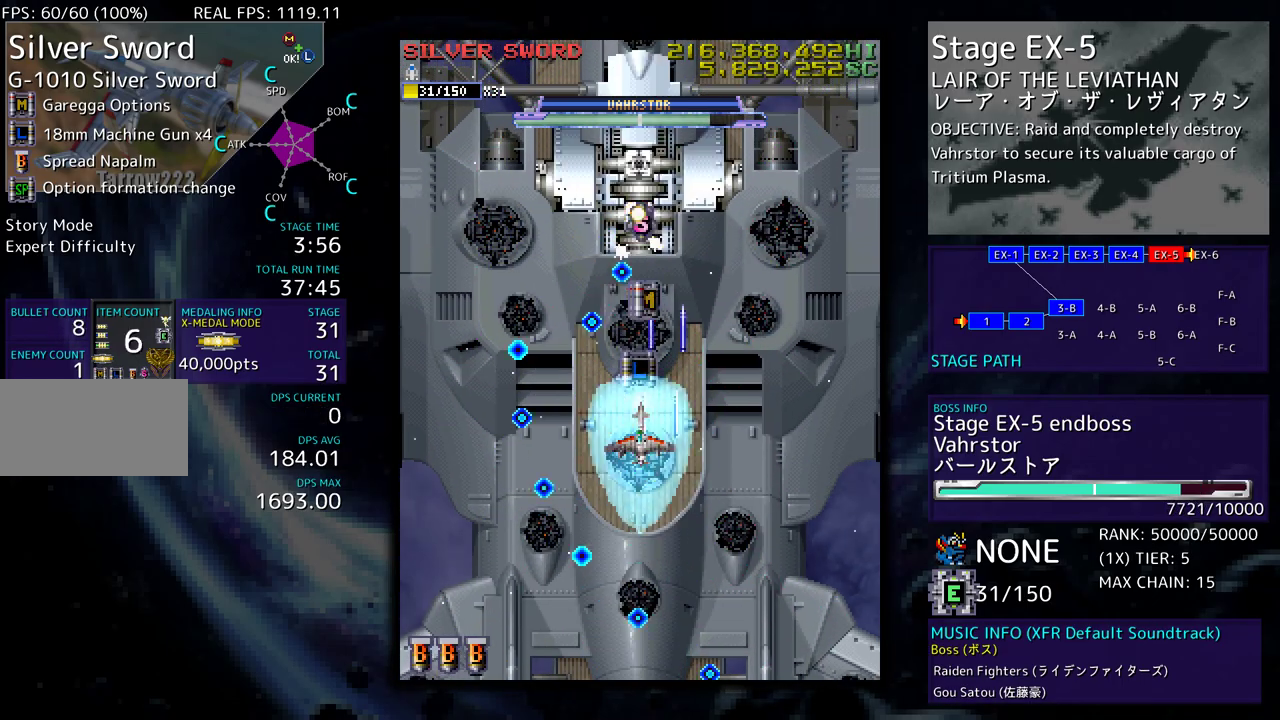
{"buttons": ["DPAD_DOWN", "DPAD_LEFT"], "events": [[83, "DPAD_LEFT", "up"], [133, "DPAD_RIGHT", "down"], [200, "DPAD_RIGHT", "up"], [383, "DPAD_LEFT", "down"], [433, "DPAD_UP", "up"], [467, "DPAD_DOWN", "down"]]}
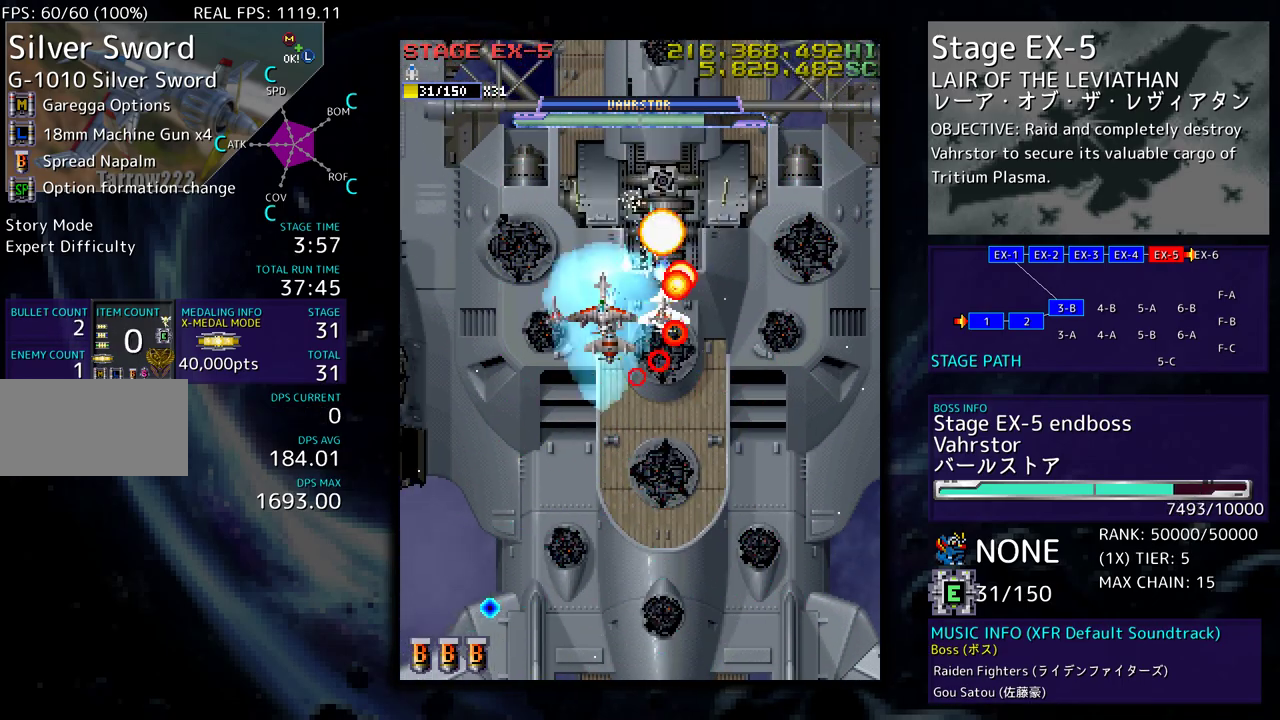
{"buttons": ["DPAD_DOWN"], "events": [[200, "DPAD_LEFT", "up"], [217, "DPAD_RIGHT", "down"], [483, "DPAD_RIGHT", "up"]]}
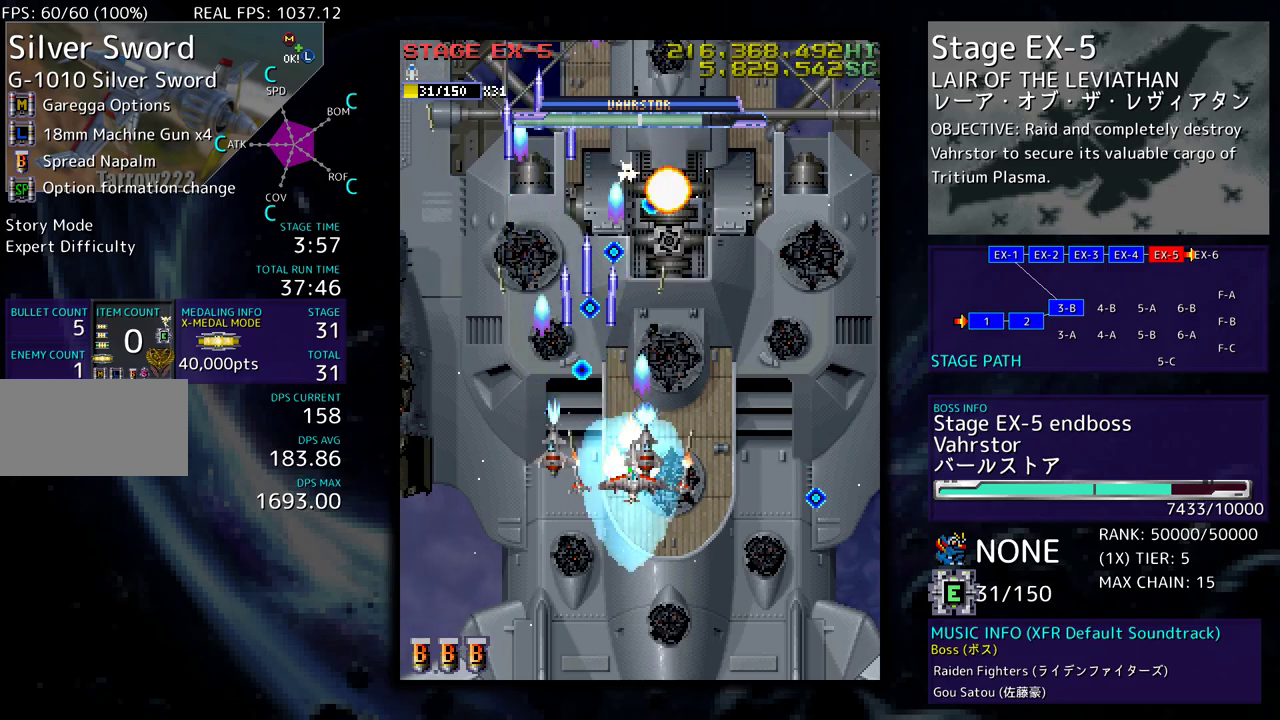
{"buttons": ["DPAD_DOWN", "DPAD_RIGHT"], "events": [[133, "DPAD_DOWN", "up"], [233, "DPAD_DOWN", "down"], [333, "DPAD_DOWN", "up"], [417, "DPAD_RIGHT", "down"], [433, "DPAD_DOWN", "down"]]}
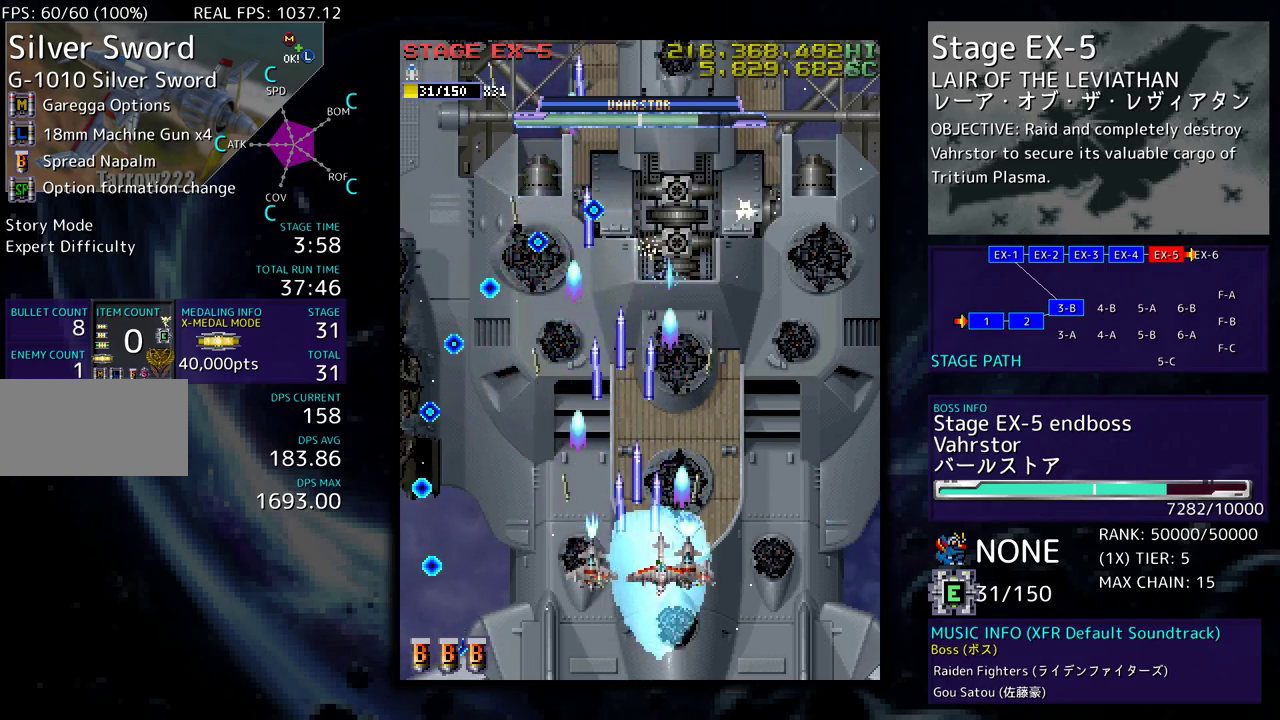
{"buttons": [], "events": [[100, "DPAD_RIGHT", "up"], [117, "DPAD_DOWN", "up"]]}
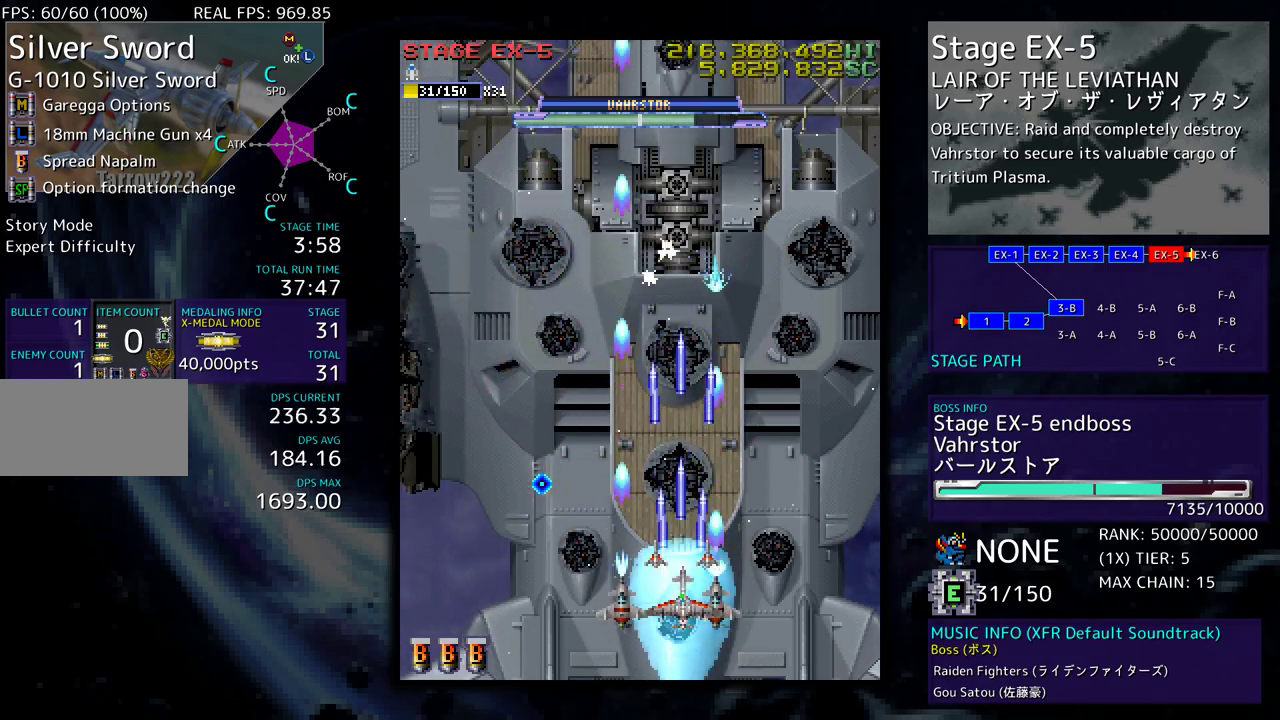
{"buttons": ["DPAD_LEFT"], "events": [[83, "DPAD_DOWN", "down"], [200, "DPAD_DOWN", "up"], [300, "DPAD_DOWN", "down"], [300, "DPAD_LEFT", "down"], [317, "DPAD_DOWN", "up"]]}
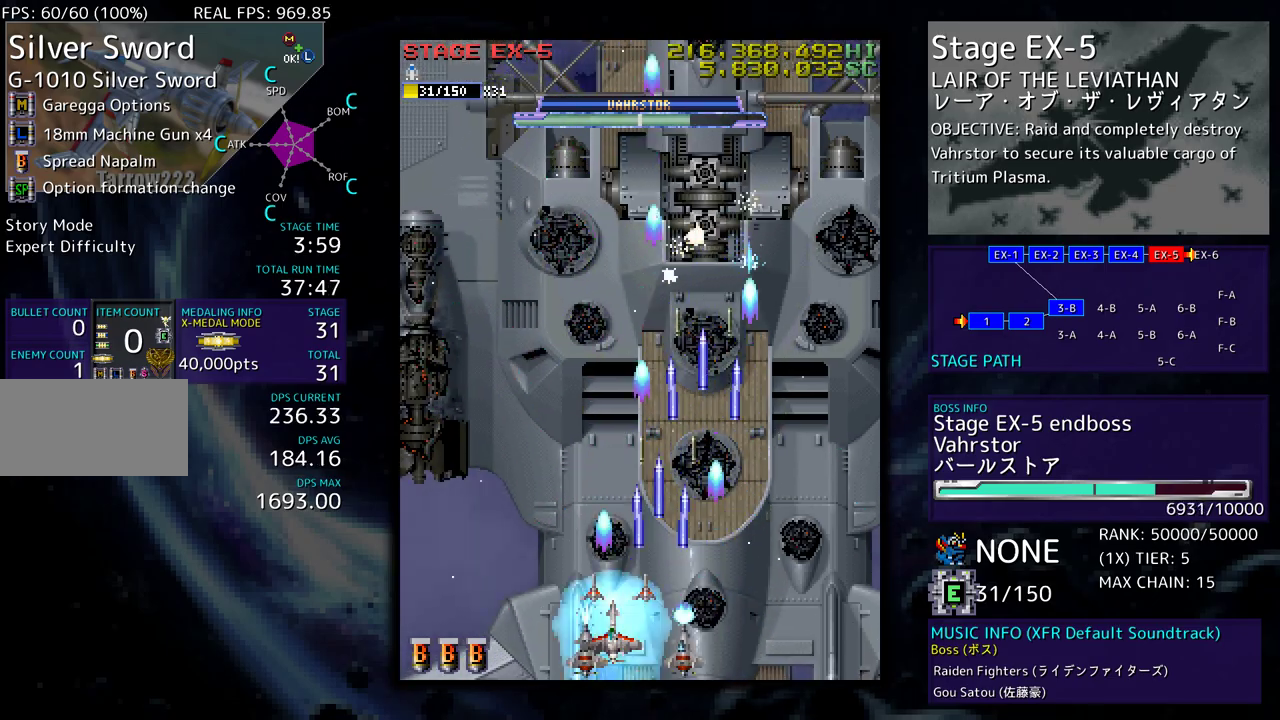
{"buttons": ["DPAD_DOWN"], "events": [[33, "DPAD_UP", "down"], [217, "DPAD_UP", "up"], [483, "DPAD_DOWN", "down"], [500, "DPAD_LEFT", "up"]]}
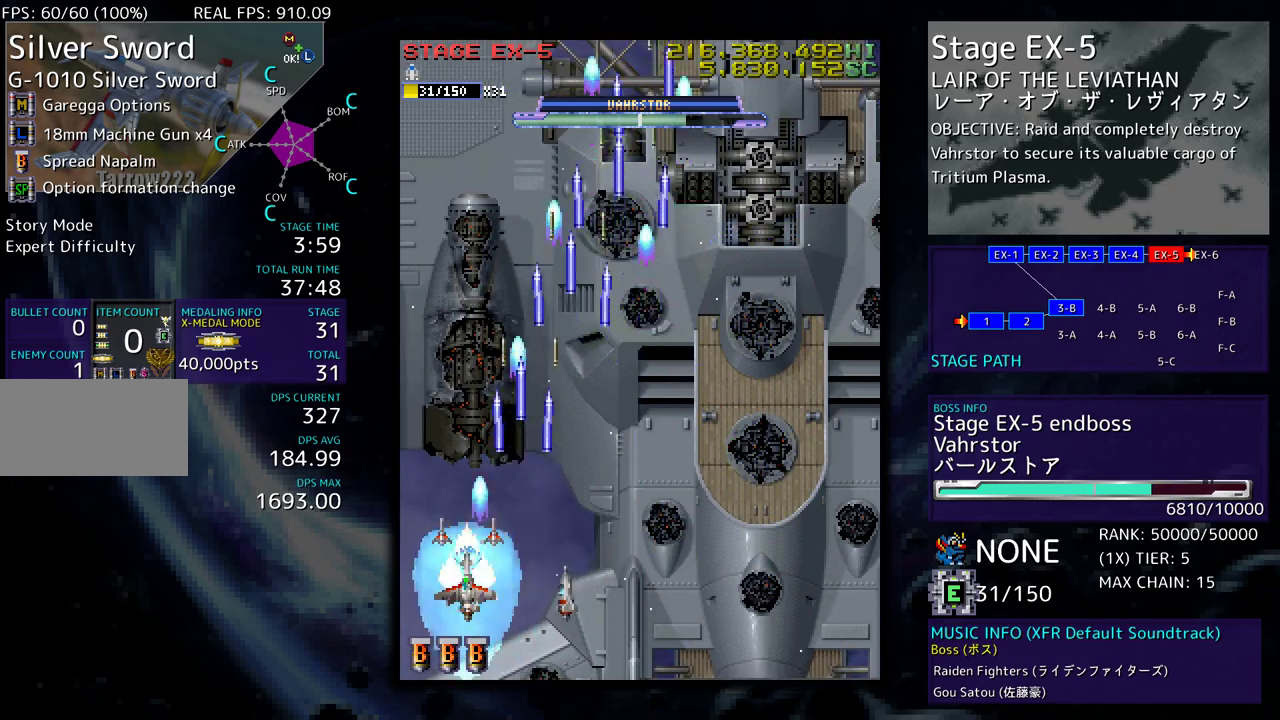
{"buttons": [], "events": [[167, "DPAD_DOWN", "up"], [233, "DPAD_RIGHT", "down"], [317, "DPAD_DOWN", "down"], [333, "DPAD_RIGHT", "up"], [350, "DPAD_DOWN", "up"]]}
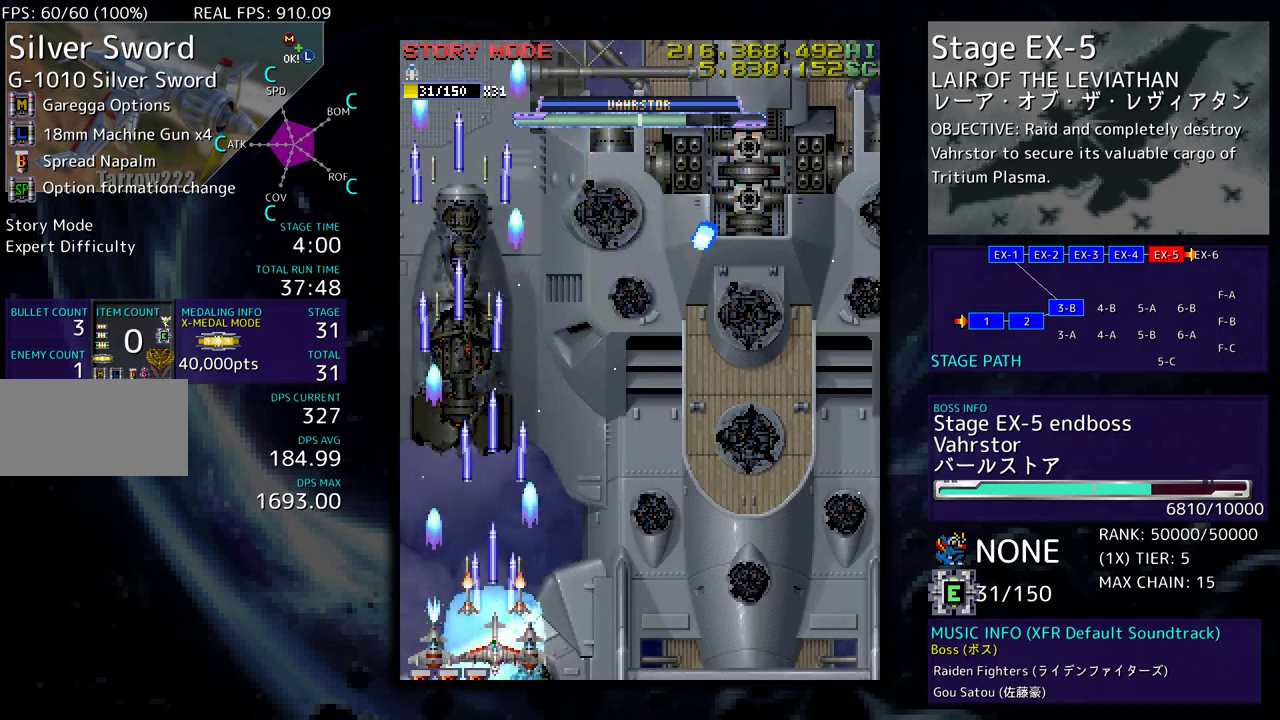
{"buttons": ["DPAD_RIGHT"], "events": [[83, "DPAD_RIGHT", "down"], [150, "DPAD_RIGHT", "up"], [233, "DPAD_RIGHT", "down"], [350, "DPAD_RIGHT", "up"], [417, "DPAD_RIGHT", "down"]]}
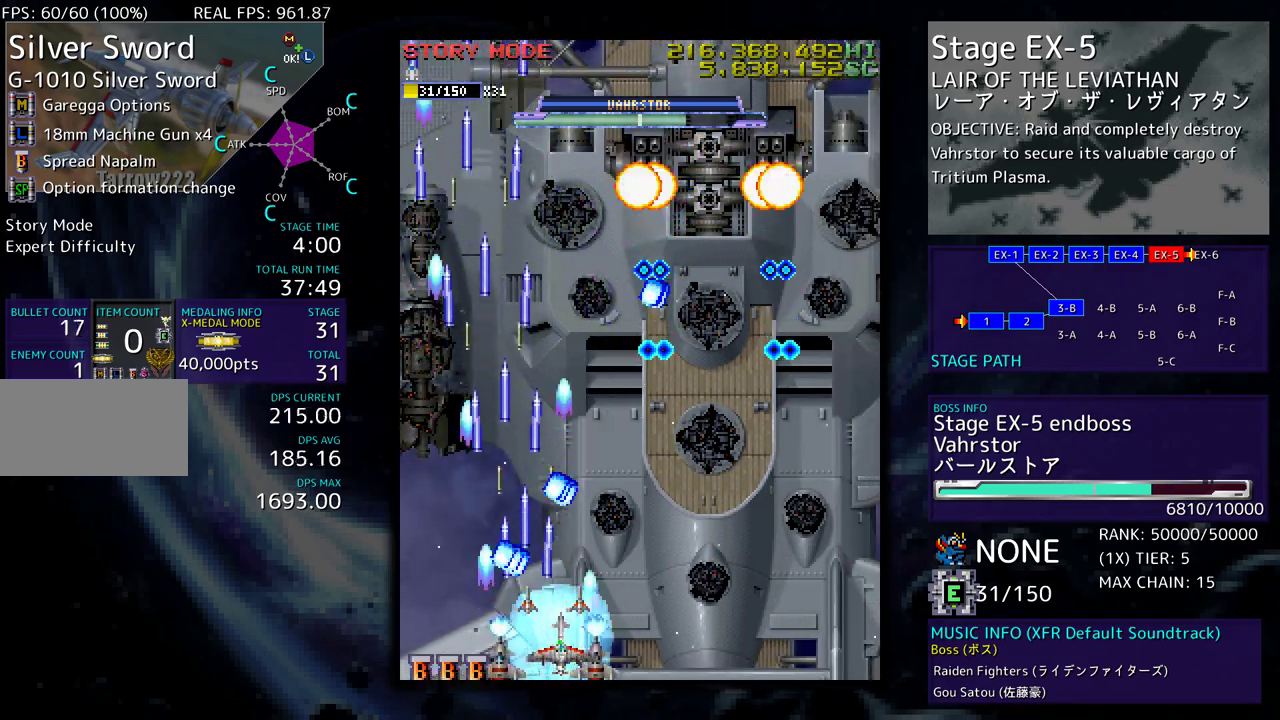
{"buttons": ["DPAD_DOWN", "DPAD_RIGHT"], "events": [[17, "DPAD_RIGHT", "up"], [100, "DPAD_RIGHT", "down"], [167, "DPAD_RIGHT", "up"], [450, "DPAD_RIGHT", "down"], [500, "DPAD_DOWN", "down"]]}
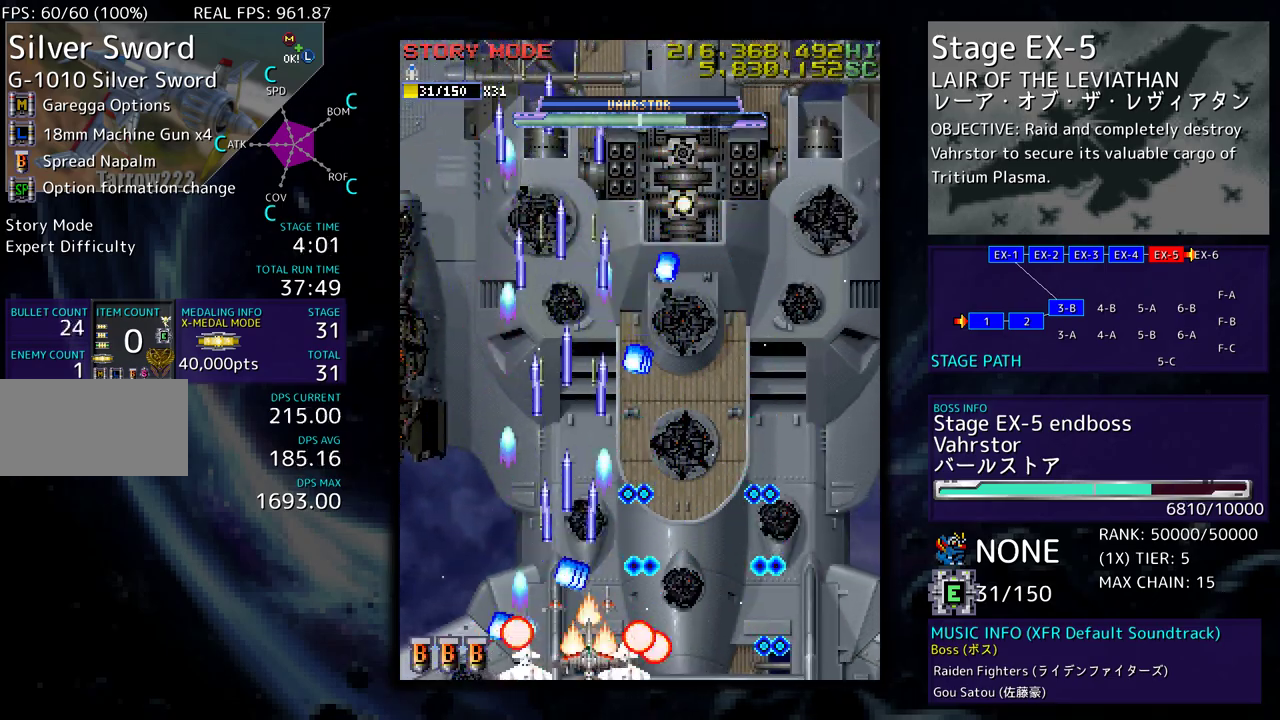
{"buttons": [], "events": [[17, "DPAD_DOWN", "up"], [17, "DPAD_RIGHT", "up"]]}
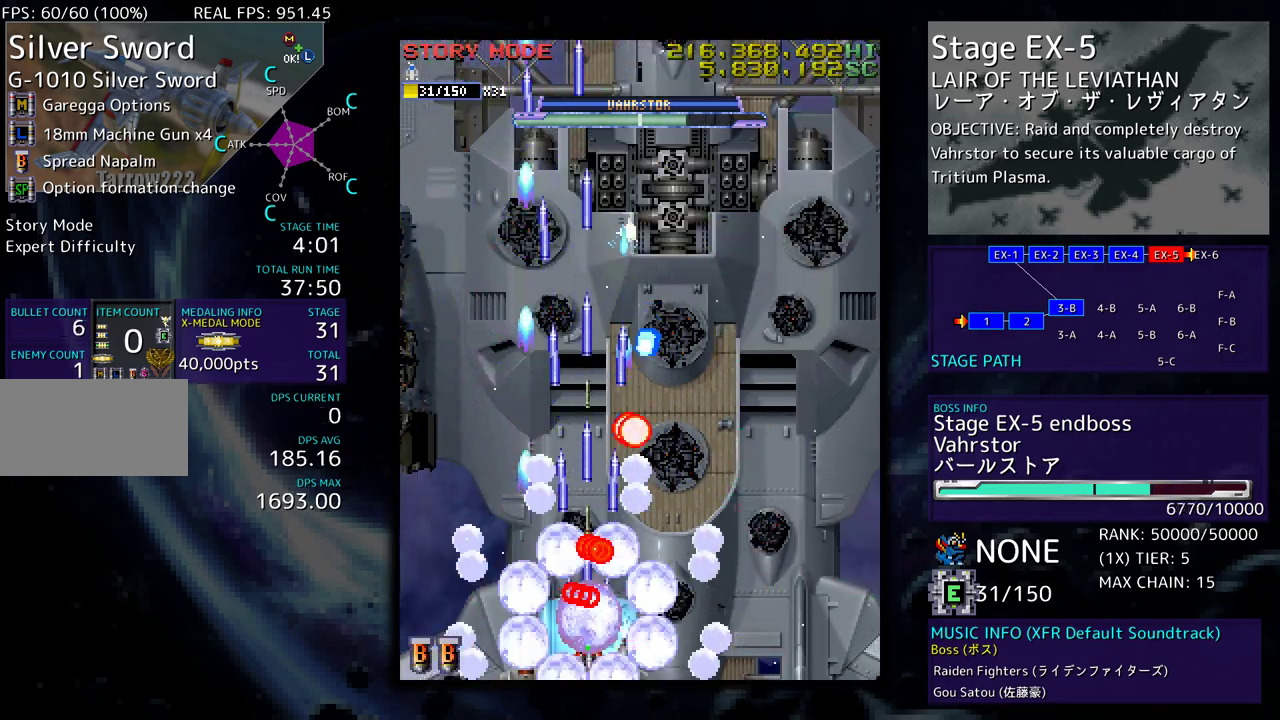
{"buttons": ["DPAD_UP"], "events": [[50, "DPAD_RIGHT", "down"], [167, "DPAD_RIGHT", "up"], [267, "DPAD_RIGHT", "down"], [367, "DPAD_RIGHT", "up"], [367, "DPAD_UP", "down"]]}
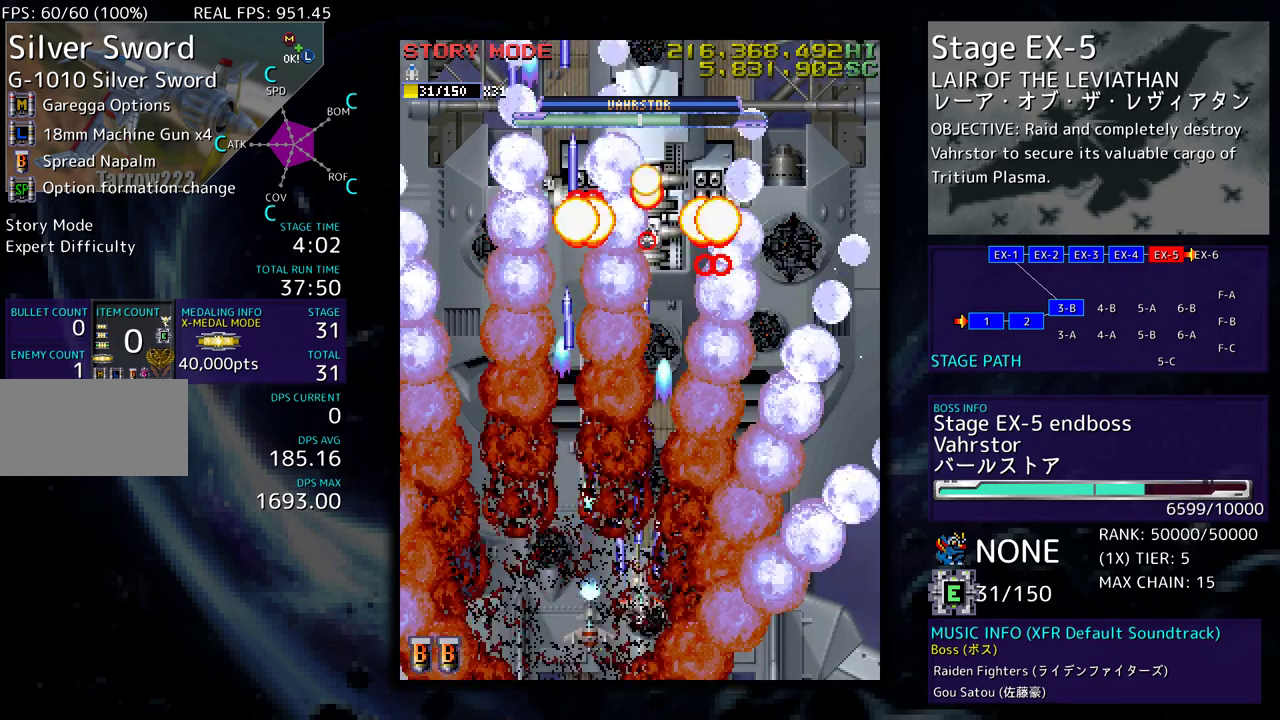
{"buttons": [], "events": [[33, "DPAD_UP", "up"], [167, "DPAD_DOWN", "down"], [267, "DPAD_DOWN", "up"], [333, "DPAD_DOWN", "down"], [433, "DPAD_DOWN", "up"]]}
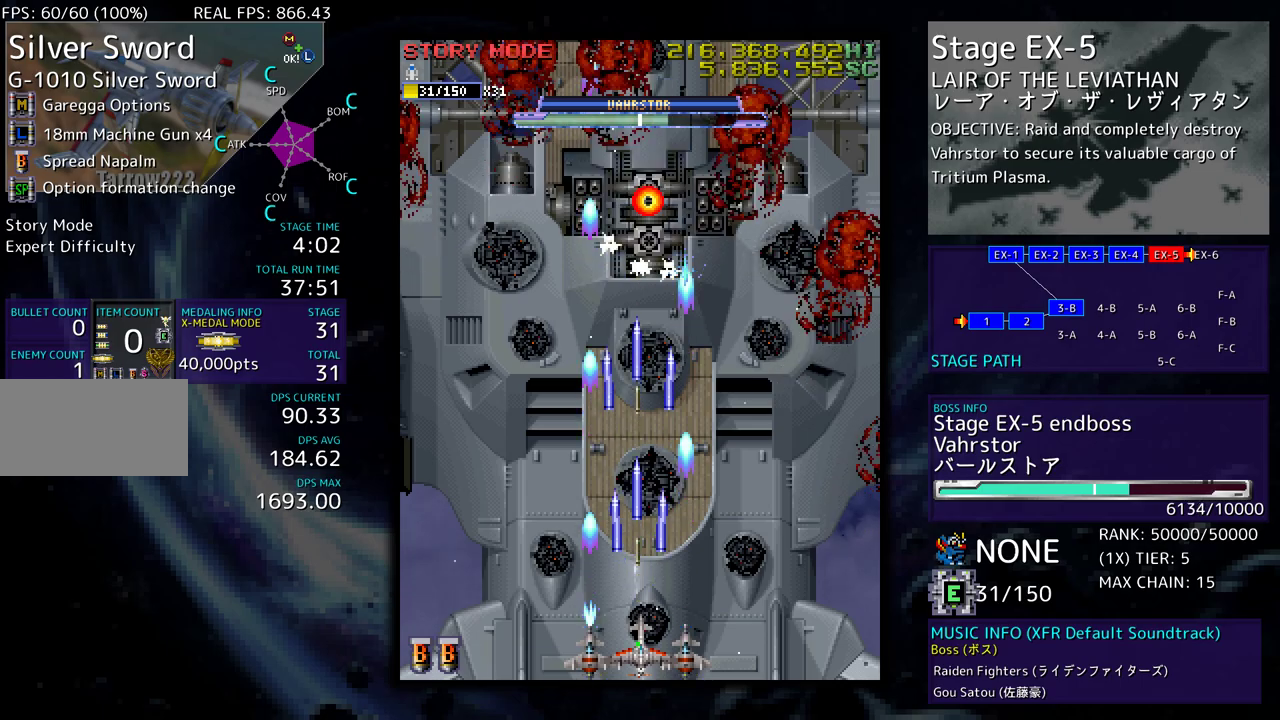
{"buttons": ["DPAD_LEFT"], "events": [[17, "DPAD_DOWN", "down"], [33, "DPAD_RIGHT", "down"], [67, "DPAD_RIGHT", "up"], [133, "DPAD_DOWN", "up"], [217, "DPAD_LEFT", "down"], [333, "DPAD_LEFT", "up"], [450, "DPAD_LEFT", "down"]]}
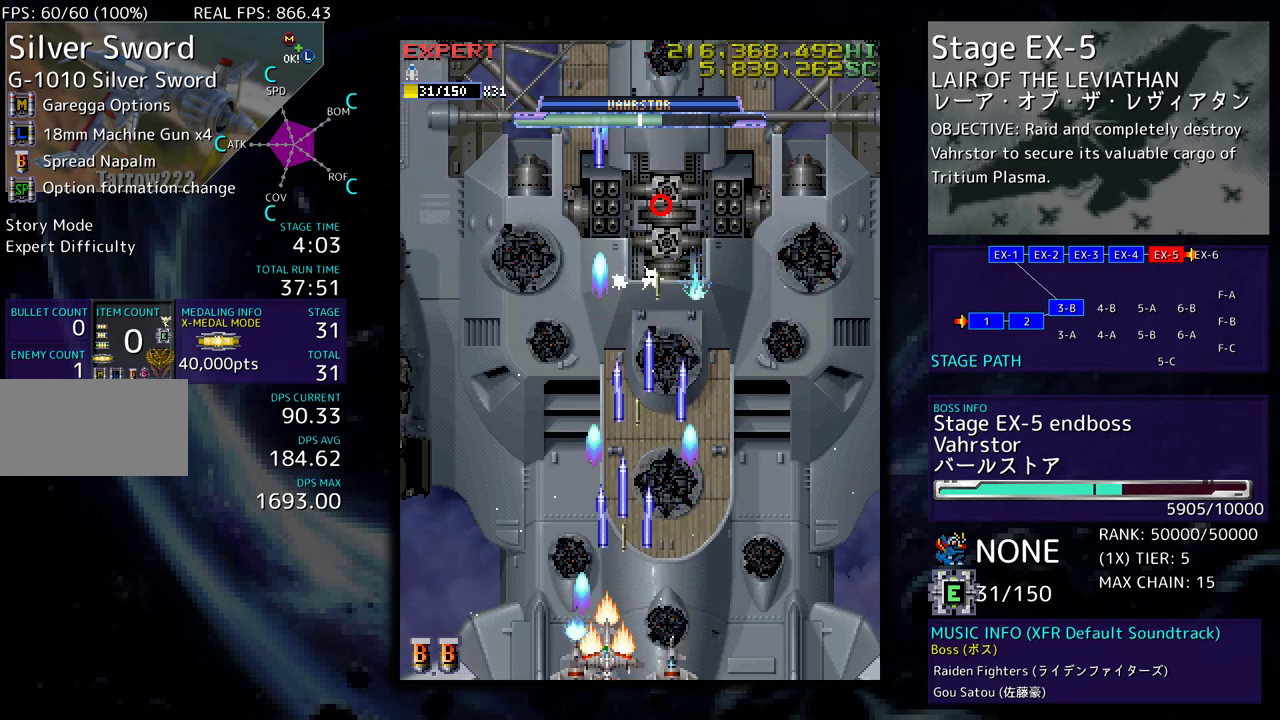
{"buttons": ["DPAD_LEFT"], "events": [[33, "DPAD_LEFT", "up"], [133, "DPAD_LEFT", "down"], [217, "DPAD_LEFT", "up"], [450, "DPAD_LEFT", "down"]]}
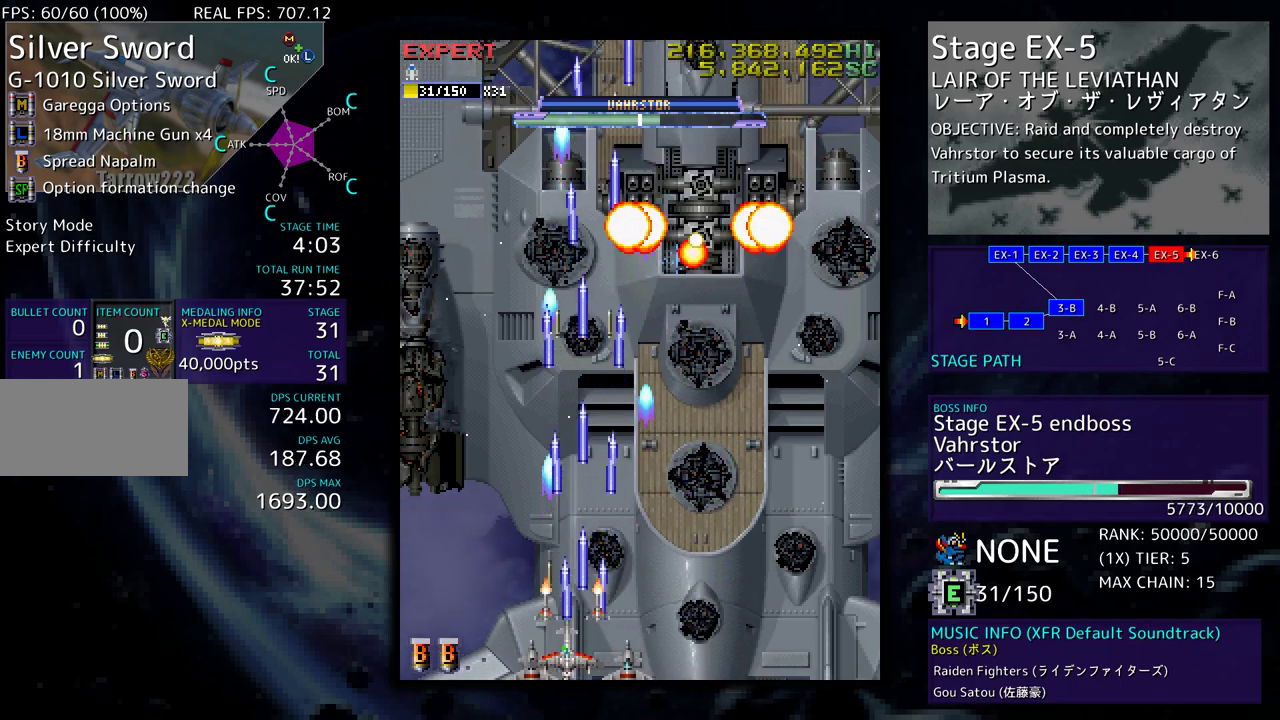
{"buttons": [], "events": [[83, "DPAD_LEFT", "up"], [150, "DPAD_LEFT", "down"], [267, "DPAD_LEFT", "up"]]}
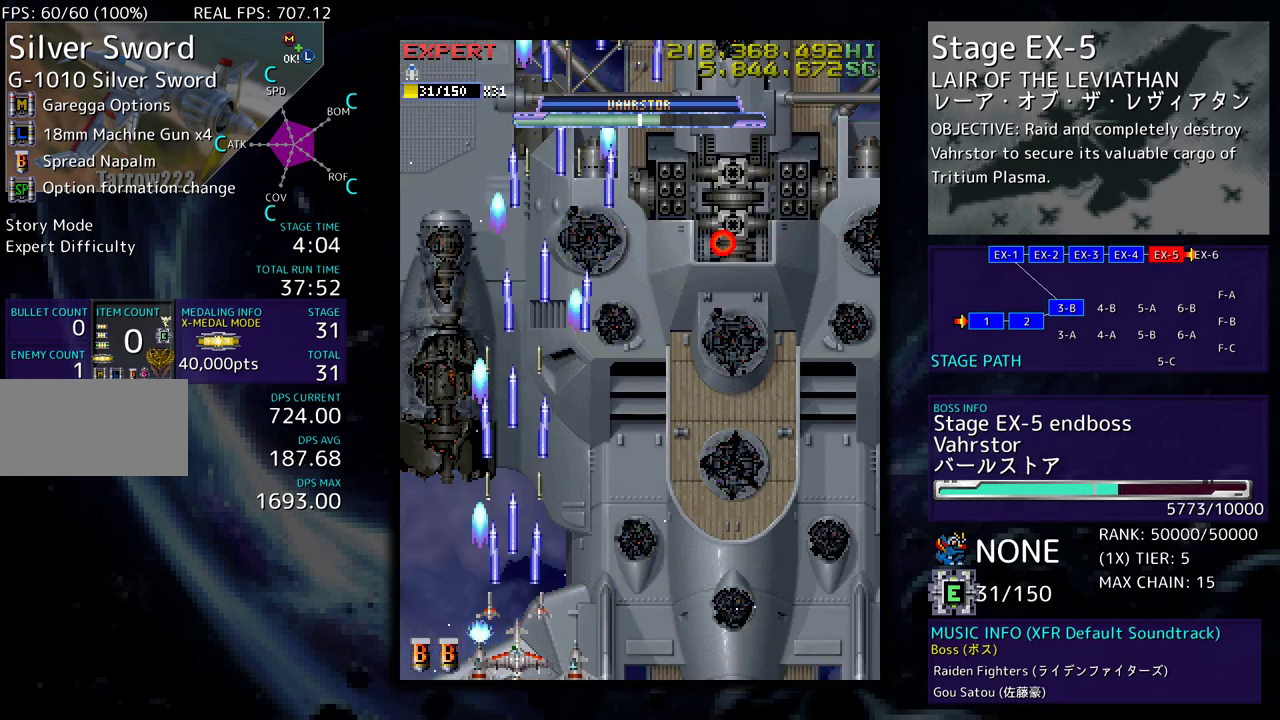
{"buttons": ["DPAD_LEFT"], "events": [[450, "DPAD_LEFT", "down"]]}
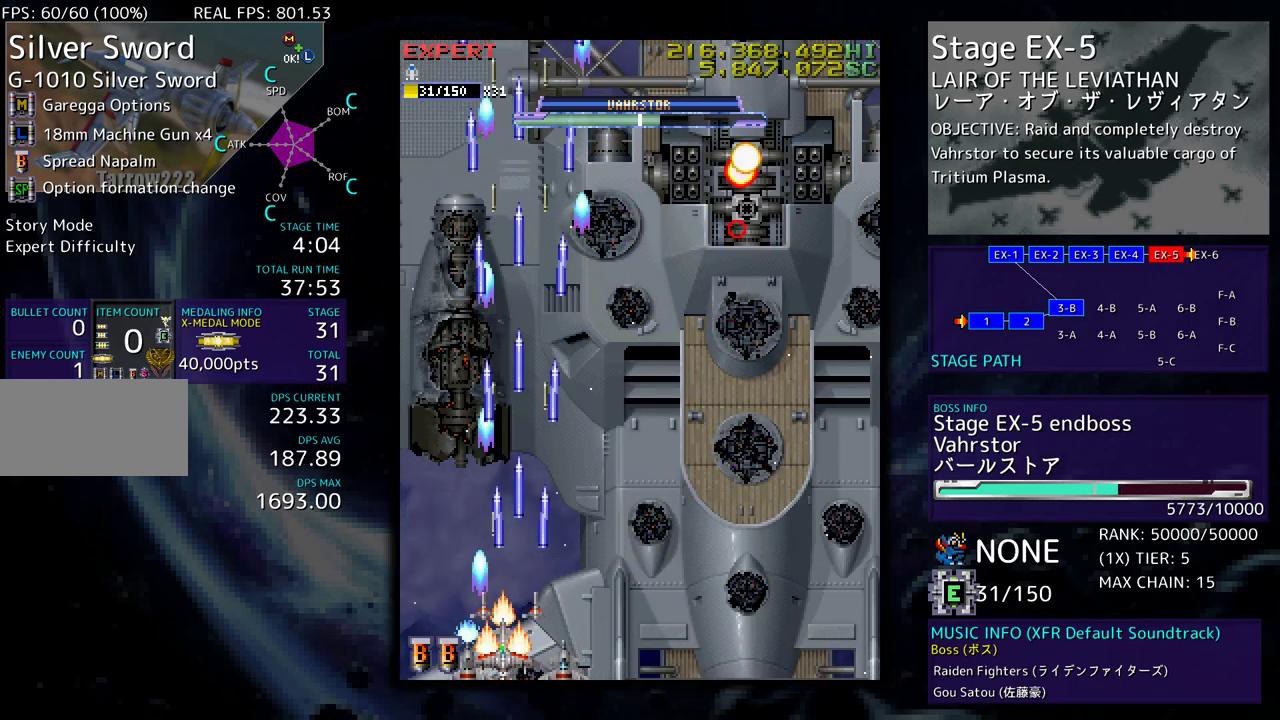
{"buttons": ["DPAD_UP", "DPAD_RIGHT"], "events": [[67, "DPAD_LEFT", "up"], [250, "DPAD_RIGHT", "down"], [500, "DPAD_UP", "down"]]}
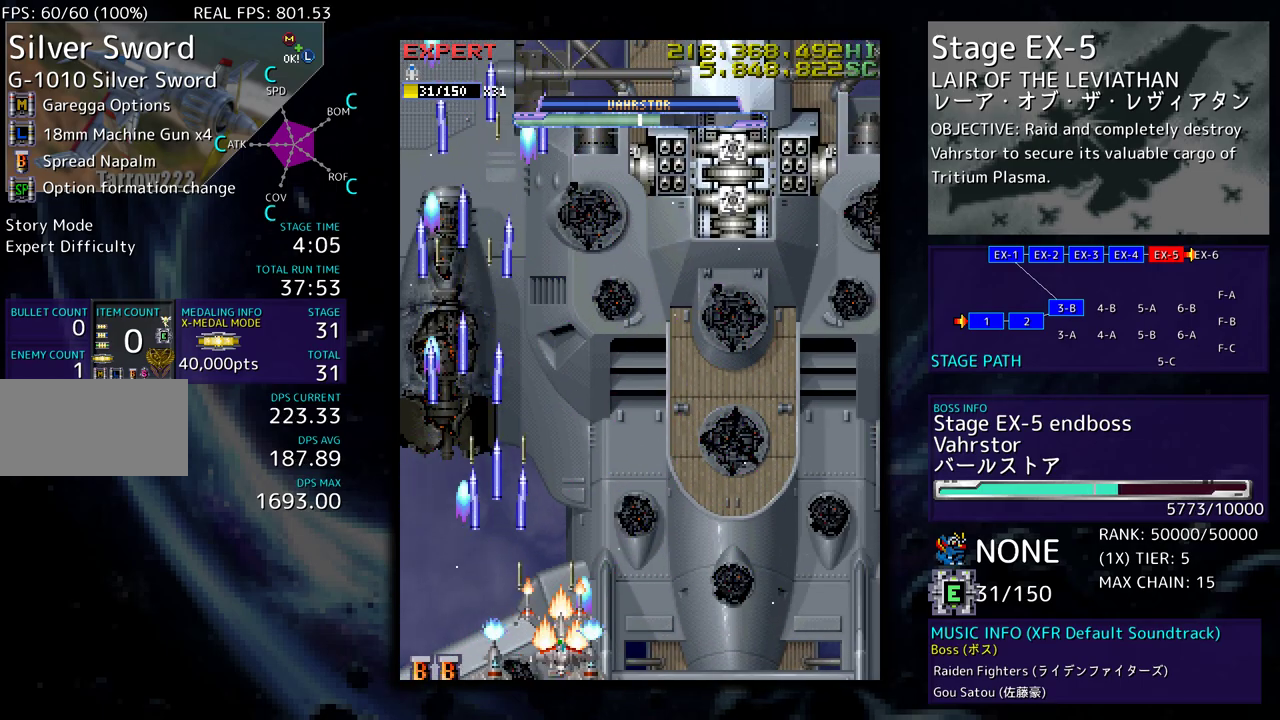
{"buttons": ["DPAD_RIGHT"], "events": [[300, "DPAD_UP", "up"], [350, "DPAD_RIGHT", "up"], [483, "DPAD_RIGHT", "down"]]}
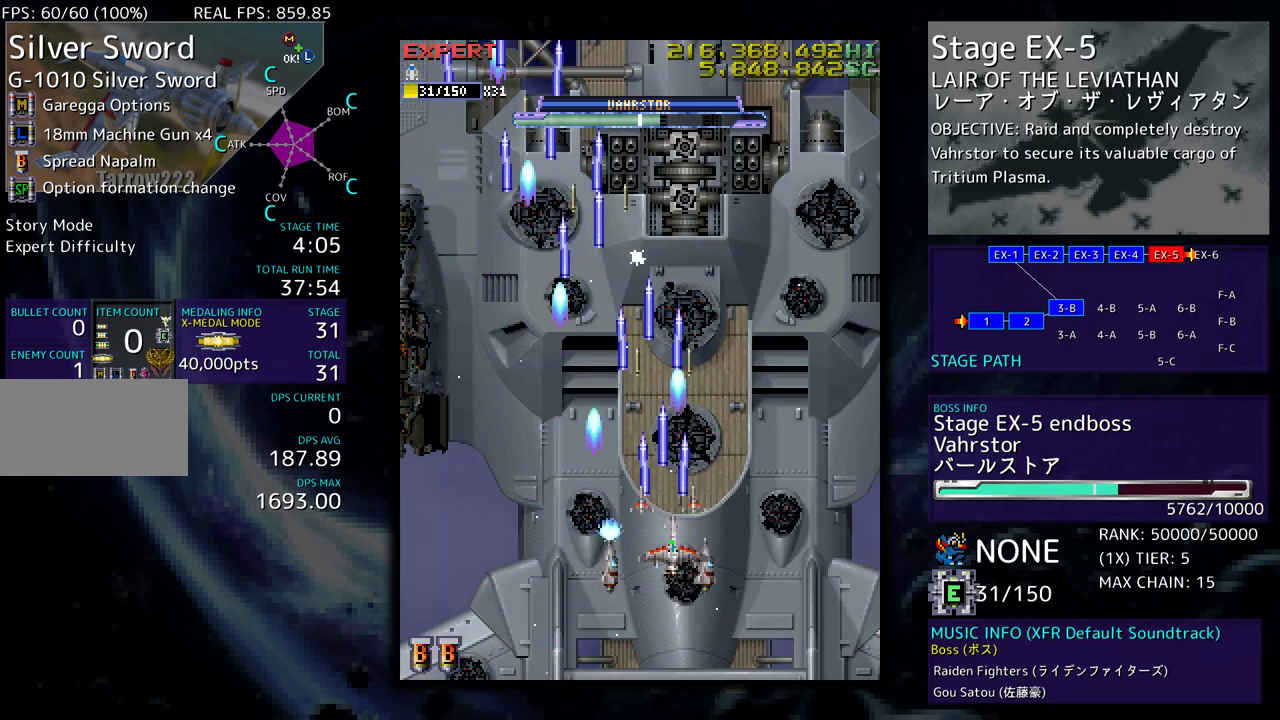
{"buttons": ["DPAD_LEFT"], "events": [[117, "DPAD_RIGHT", "up"], [450, "DPAD_LEFT", "down"]]}
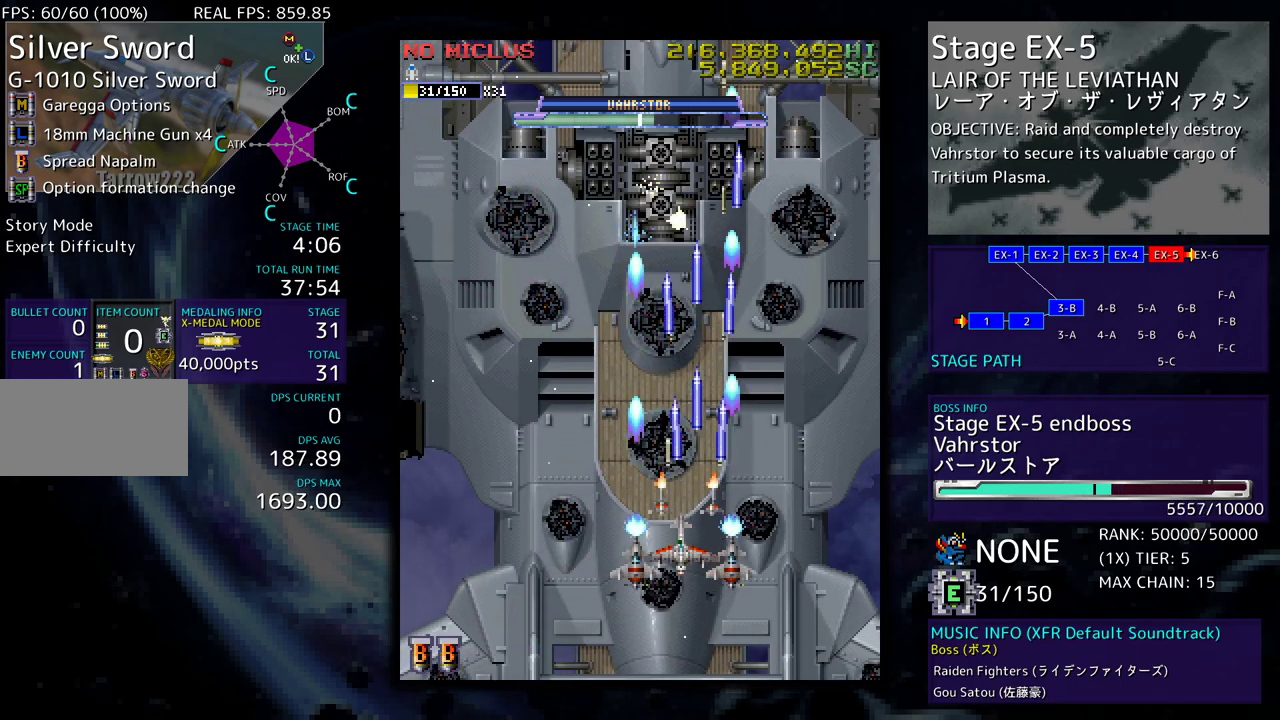
{"buttons": [], "events": [[50, "DPAD_DOWN", "down"], [83, "DPAD_LEFT", "up"], [233, "DPAD_DOWN", "up"]]}
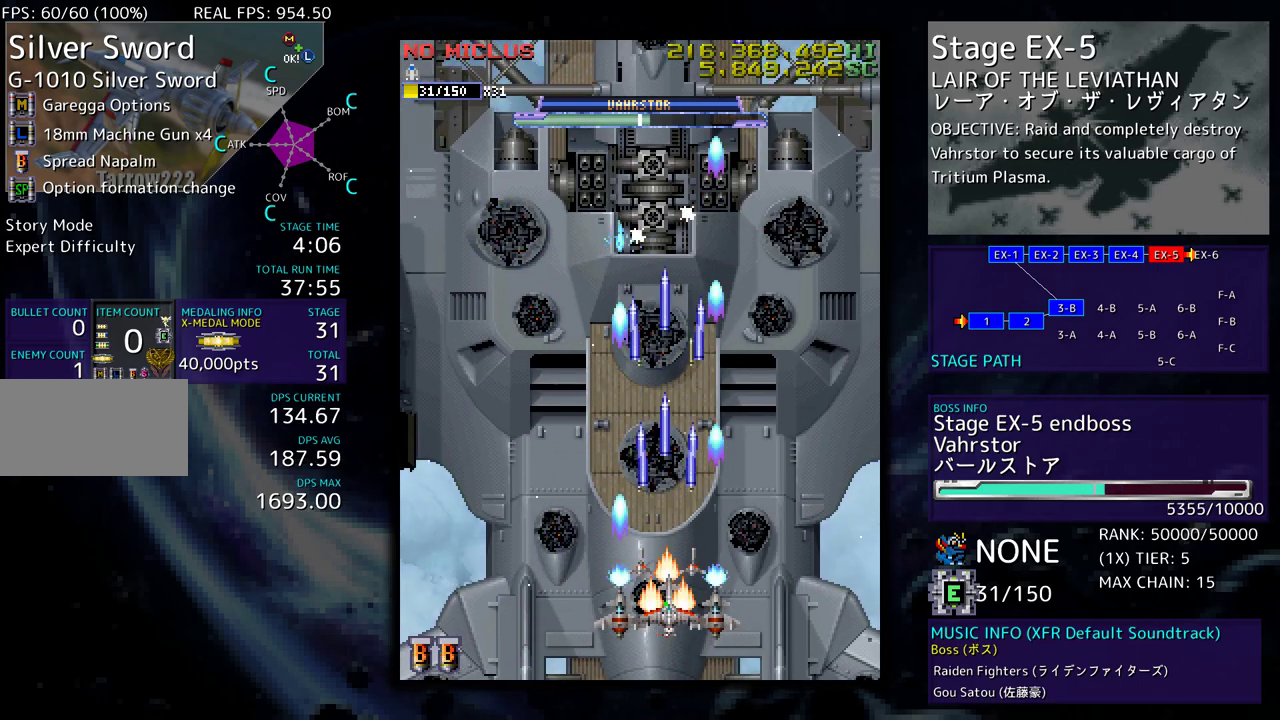
{"buttons": [], "events": [[317, "DPAD_DOWN", "down"], [317, "DPAD_LEFT", "down"], [367, "DPAD_LEFT", "up"], [433, "DPAD_DOWN", "up"]]}
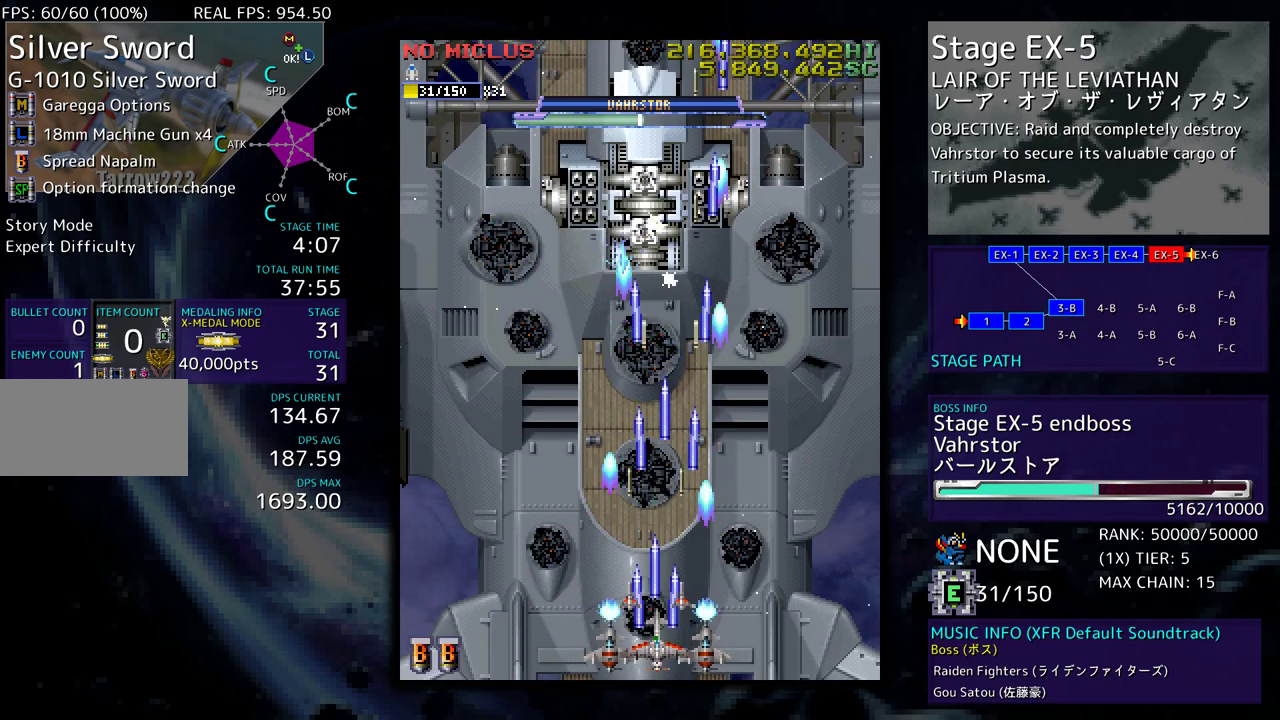
{"buttons": [], "events": [[33, "DPAD_LEFT", "down"], [133, "DPAD_LEFT", "up"]]}
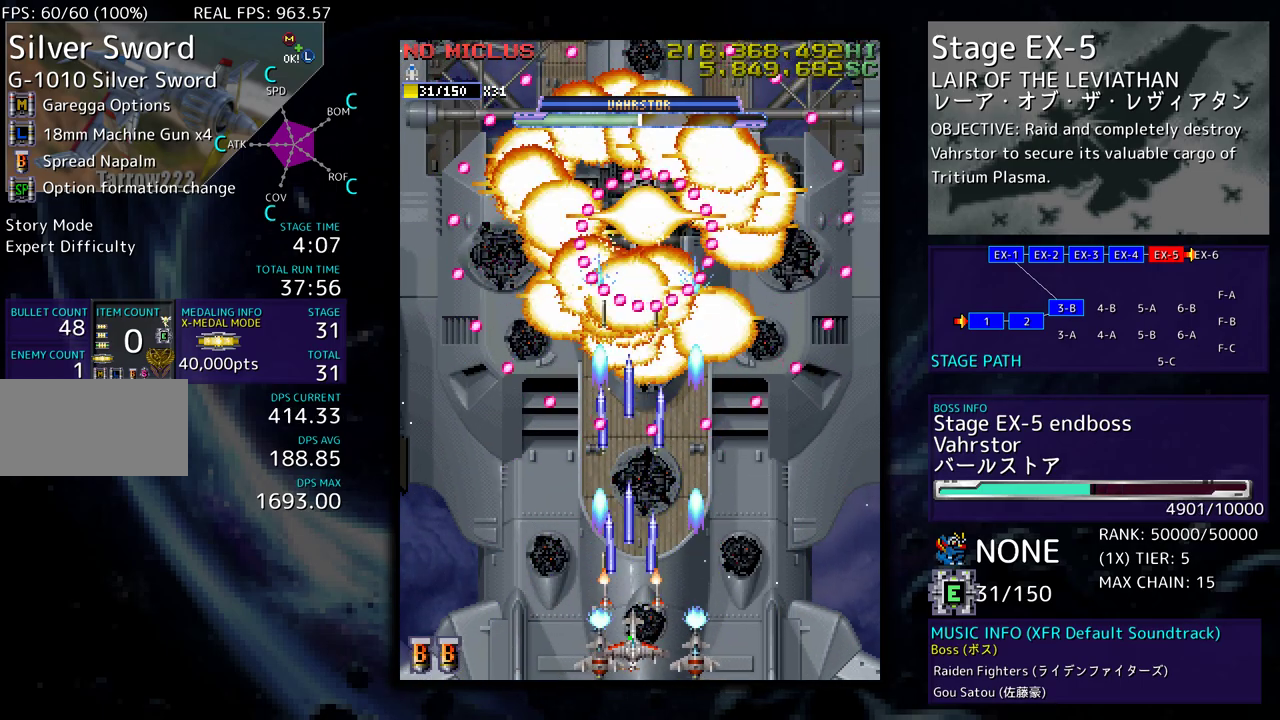
{"buttons": [], "events": [[233, "DPAD_LEFT", "down"], [317, "DPAD_LEFT", "up"]]}
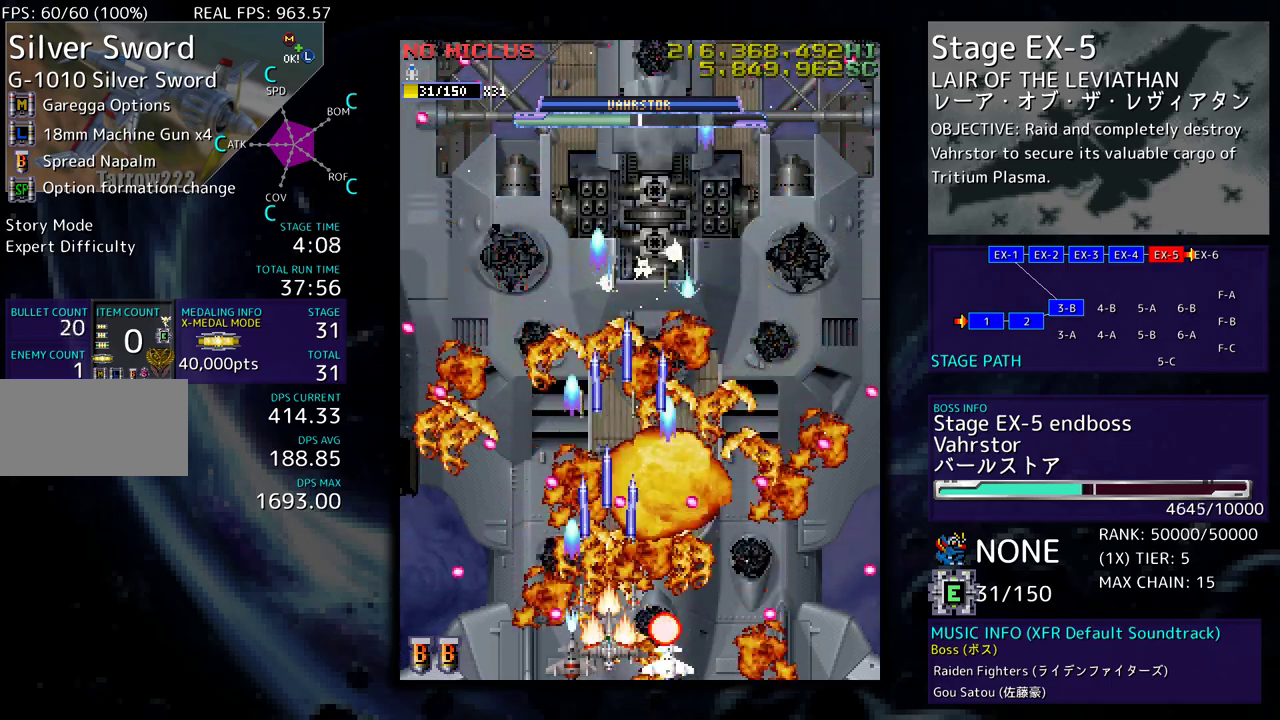
{"buttons": ["DPAD_DOWN", "DPAD_LEFT"], "events": [[133, "DPAD_RIGHT", "down"], [300, "DPAD_UP", "down"], [333, "DPAD_RIGHT", "up"], [400, "DPAD_LEFT", "down"], [483, "DPAD_UP", "up"], [500, "DPAD_DOWN", "down"]]}
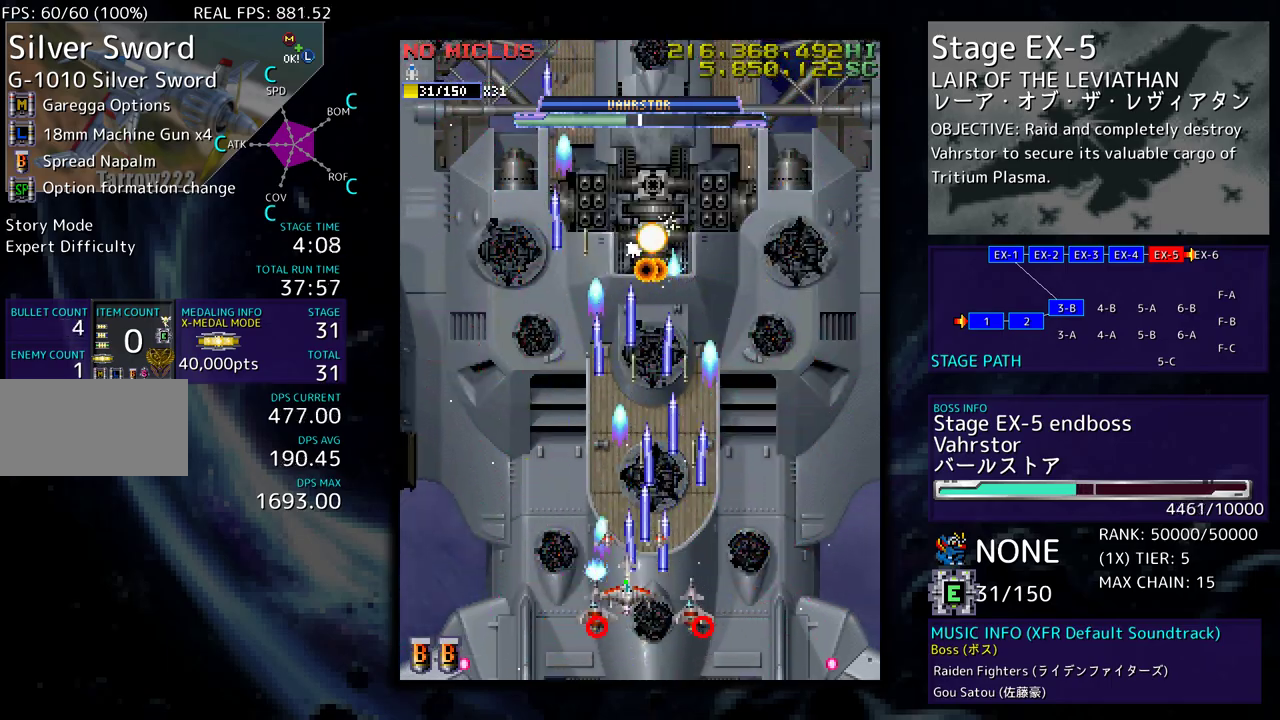
{"buttons": [], "events": [[17, "DPAD_LEFT", "up"], [183, "DPAD_DOWN", "up"], [267, "DPAD_DOWN", "down"], [267, "DPAD_RIGHT", "down"], [300, "DPAD_DOWN", "up"], [483, "DPAD_DOWN", "down"], [500, "DPAD_DOWN", "up"], [500, "DPAD_RIGHT", "up"]]}